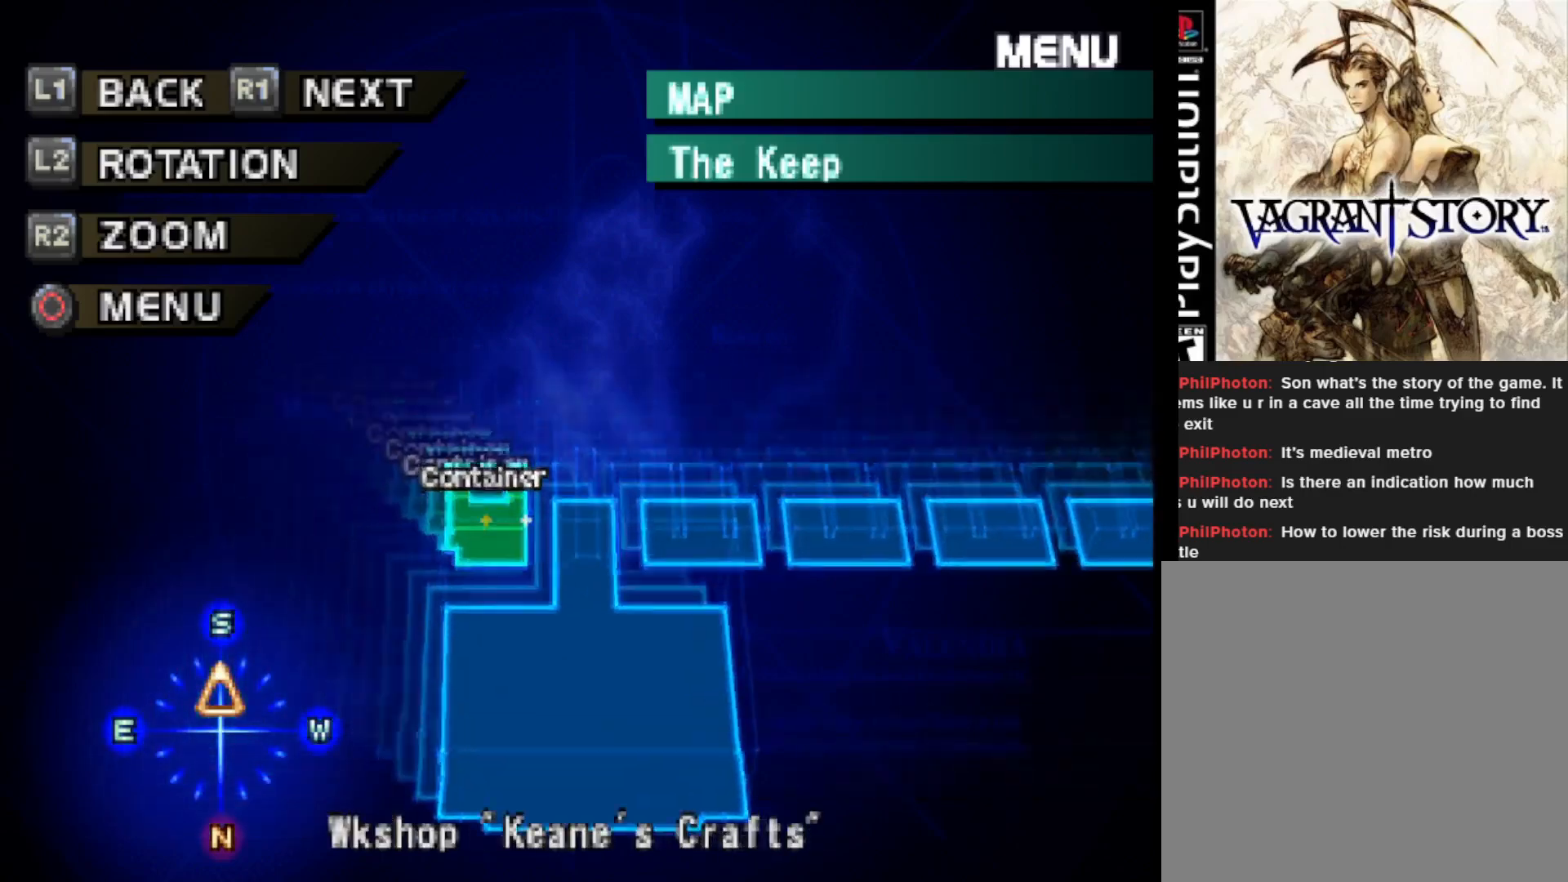
Gameplay with a controller (PlayStation layout); each line is a JSON object with the inputs held at the frame after it. "events" lists button and stick changes between this image and that frame as [ms after this image, input, new state], when the widget could be followed in between. Not read: left_stick.
{"buttons": [], "right_stick": "center", "events": [[117, "CIRCLE", "down"], [233, "CIRCLE", "up"]]}
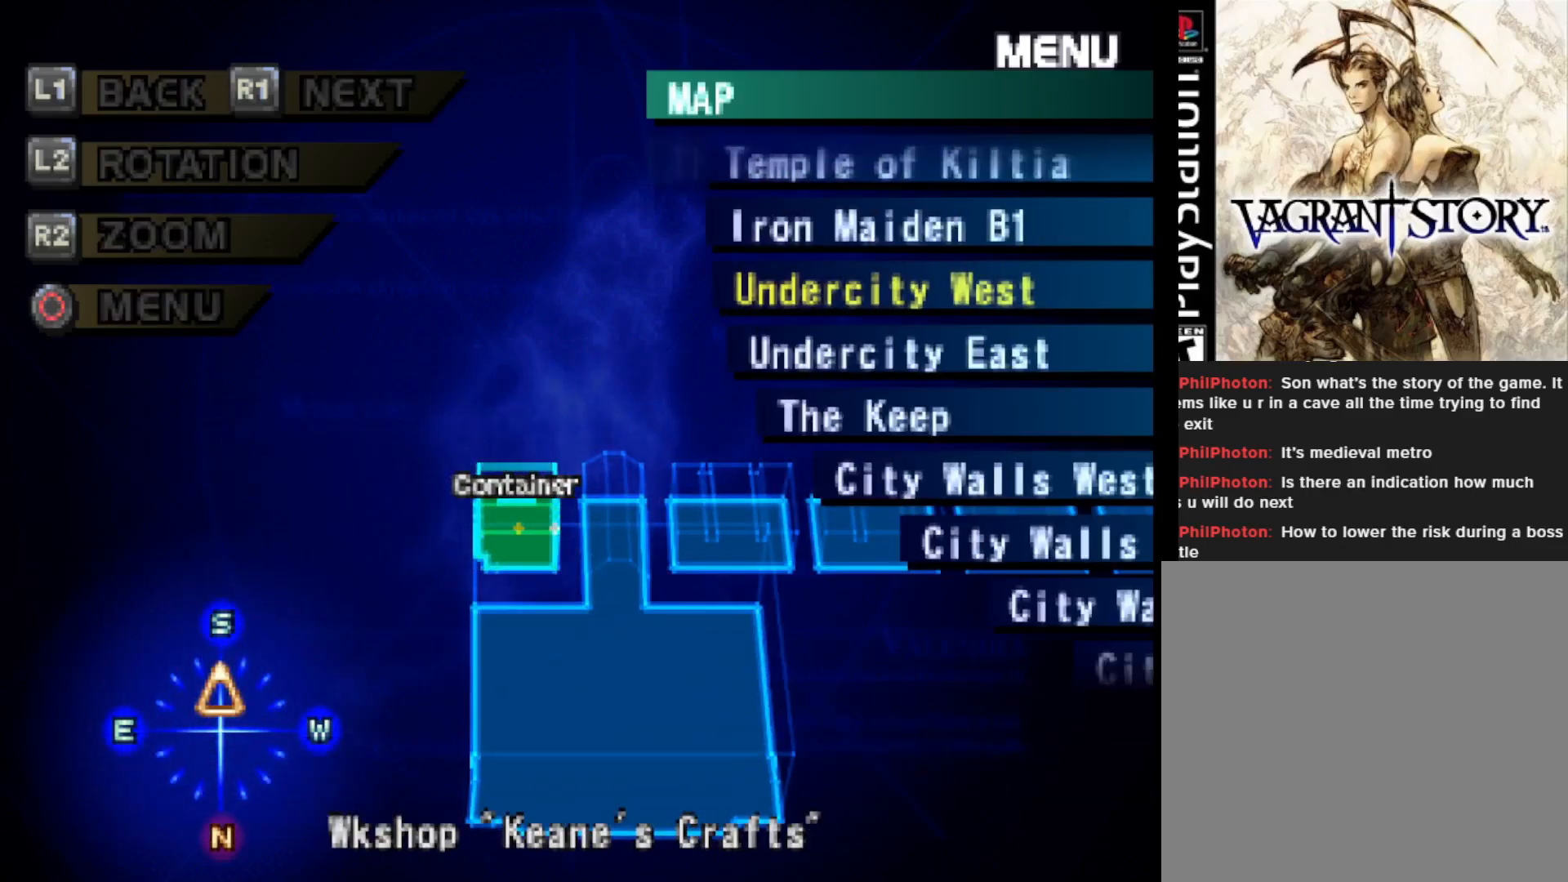
{"buttons": ["DPAD_DOWN"], "right_stick": "center", "events": [[483, "DPAD_DOWN", "down"]]}
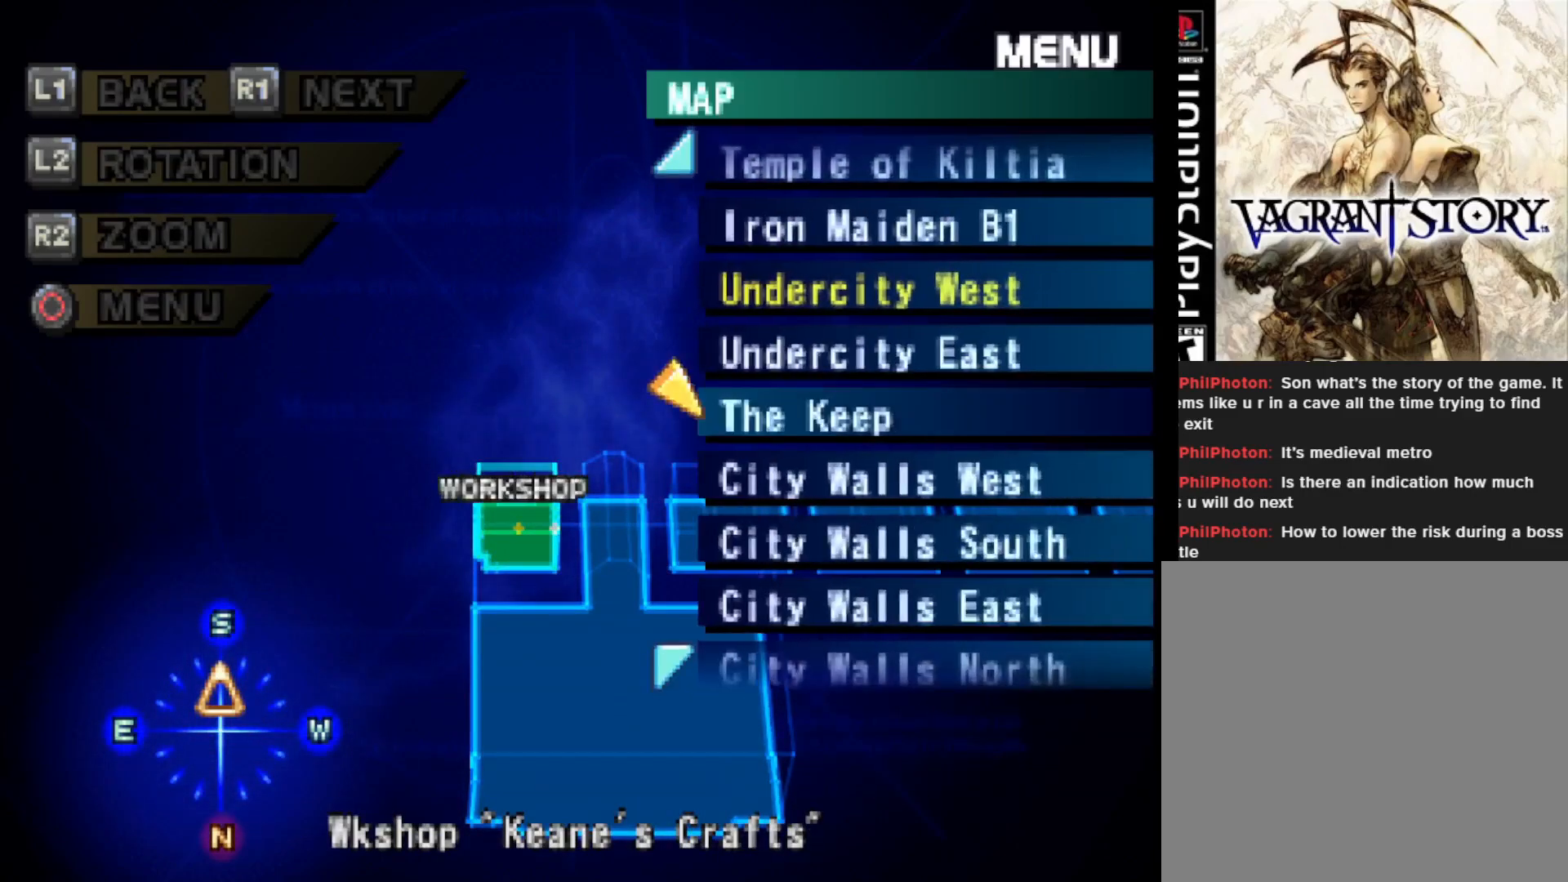
{"buttons": [], "right_stick": "center", "events": [[100, "DPAD_DOWN", "up"], [283, "CIRCLE", "down"], [400, "CIRCLE", "up"]]}
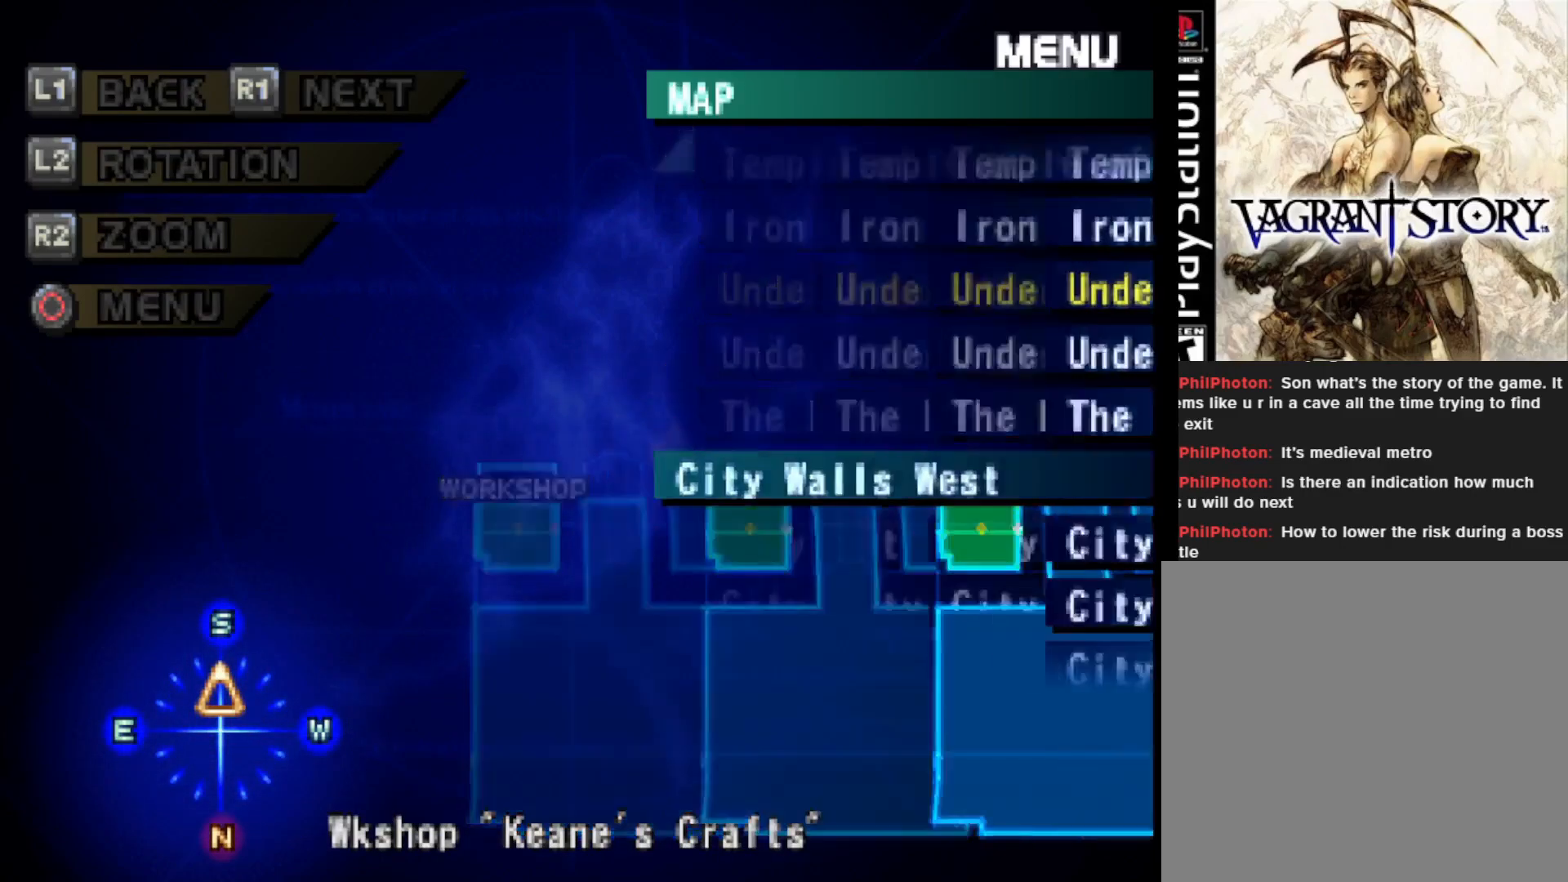
{"buttons": [], "right_stick": "center", "events": []}
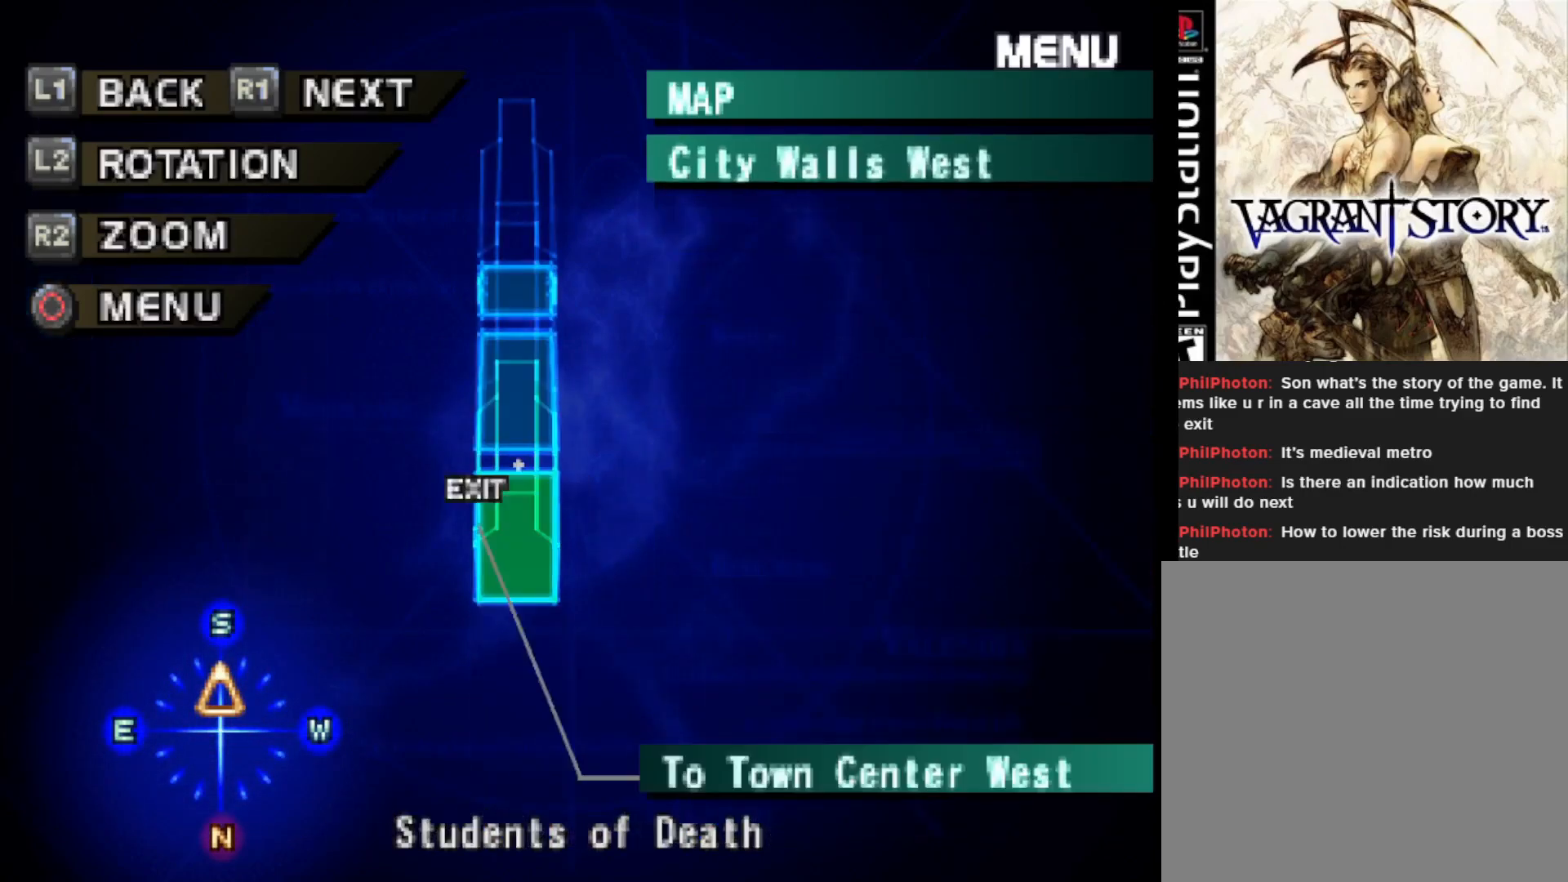
{"buttons": ["R1"], "right_stick": "center", "events": [[217, "R1", "down"], [317, "R1", "up"], [417, "R1", "down"]]}
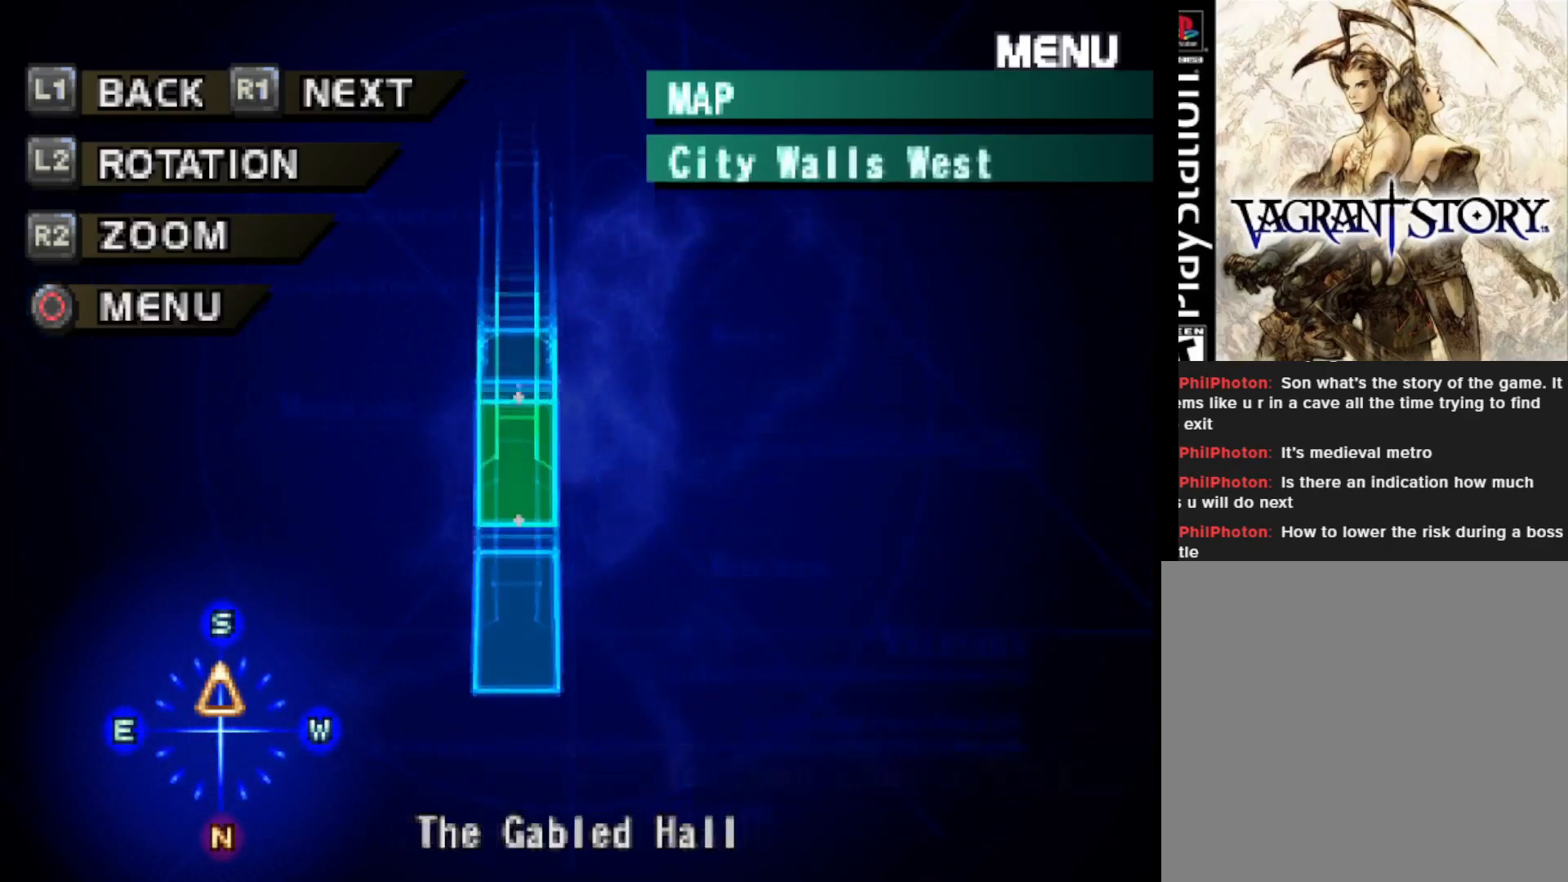
{"buttons": [], "right_stick": "center", "events": [[50, "R1", "up"], [250, "R1", "down"], [400, "R1", "up"]]}
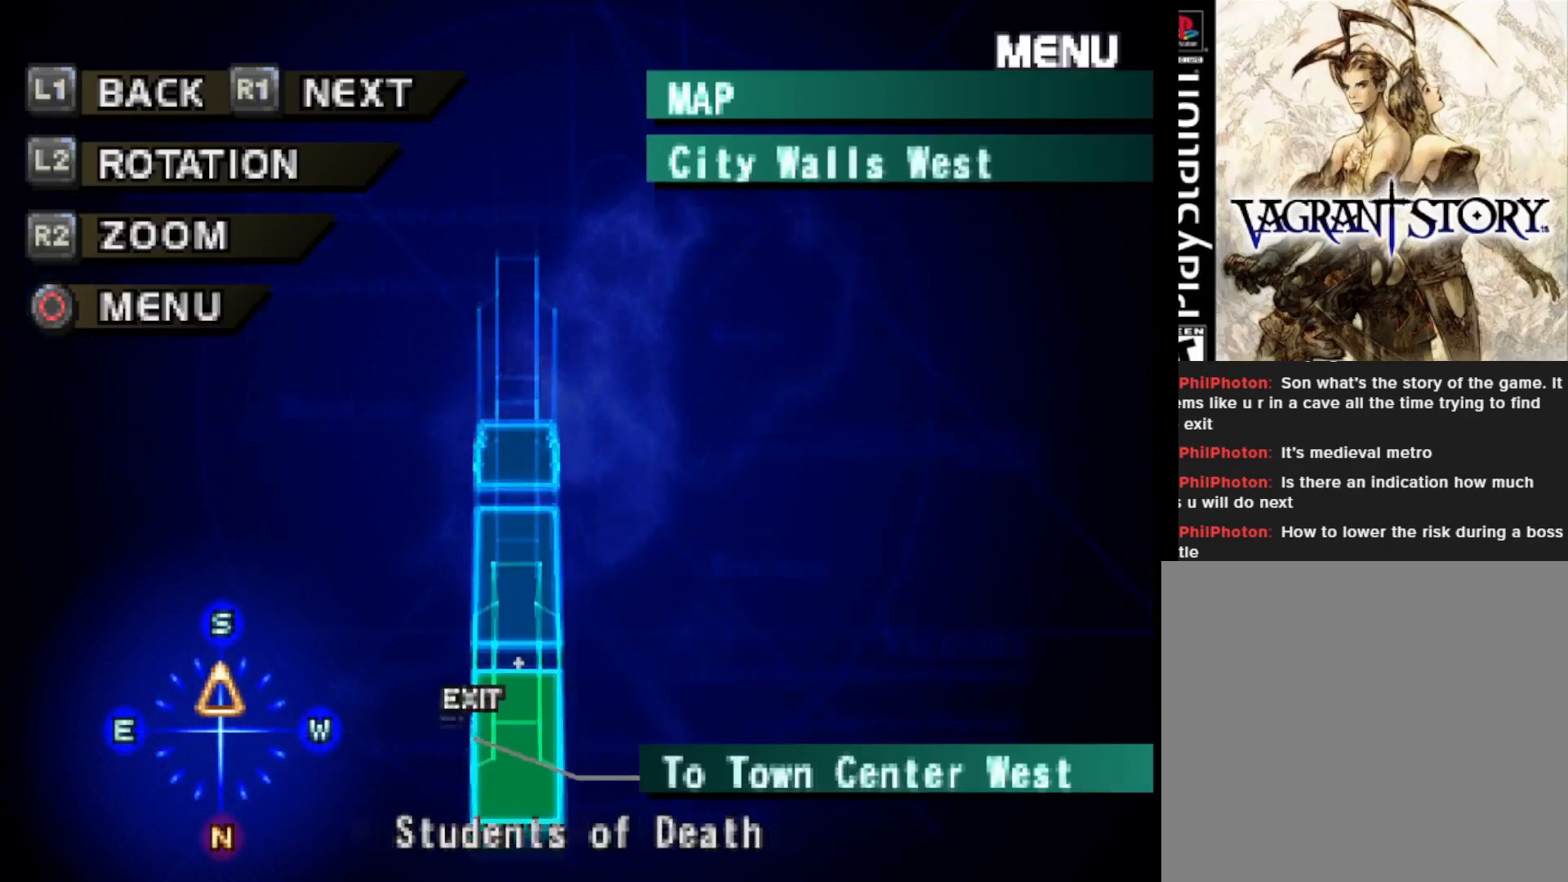
{"buttons": [], "right_stick": "center", "events": [[167, "CIRCLE", "down"], [283, "CIRCLE", "up"]]}
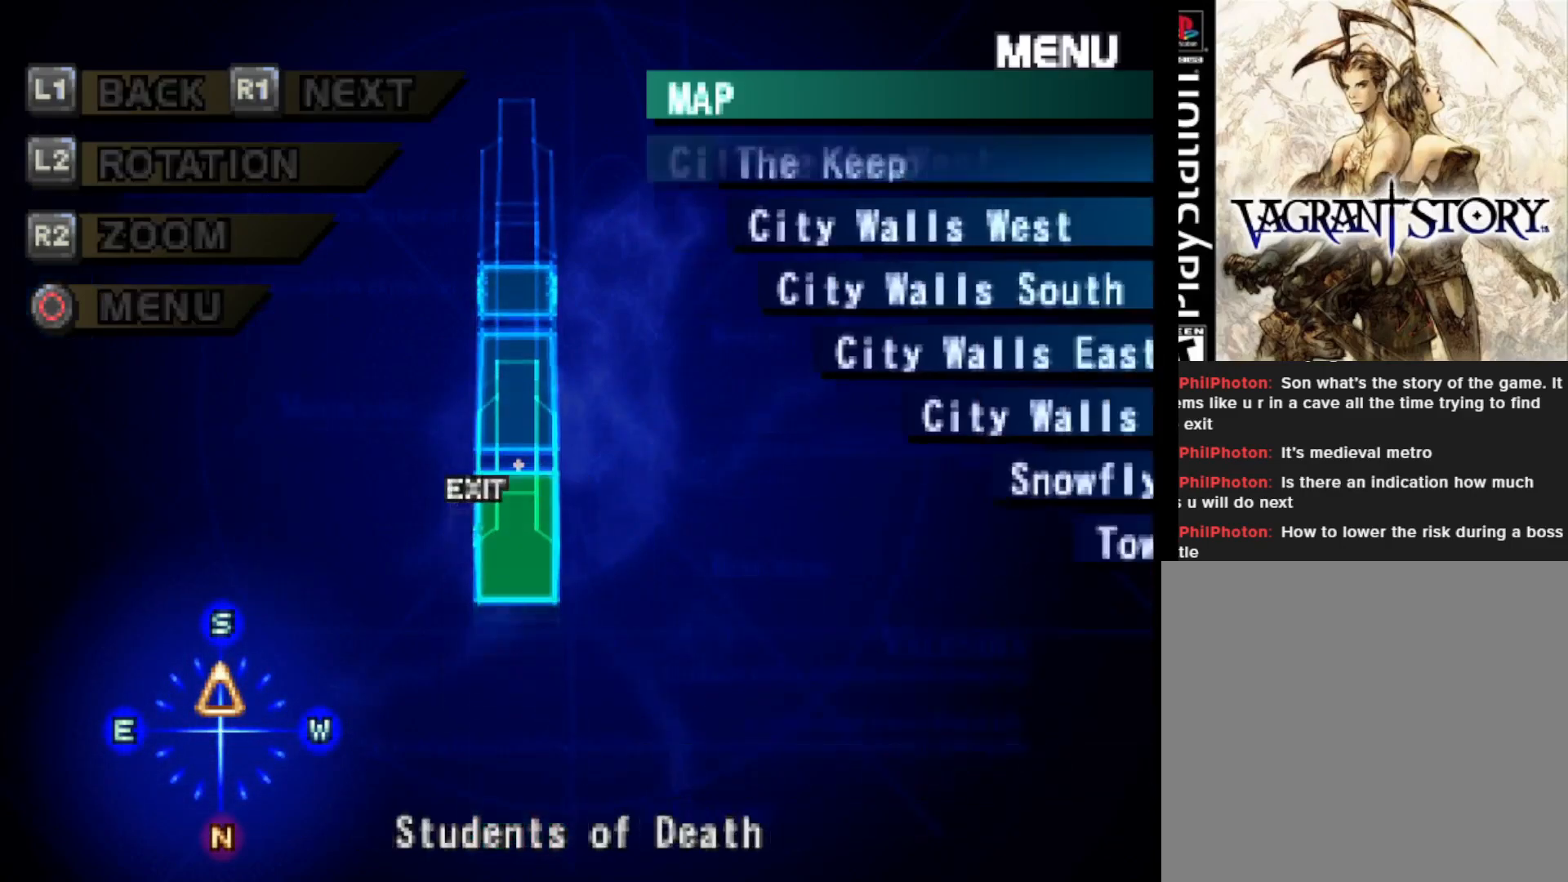
{"buttons": ["DPAD_DOWN"], "right_stick": "center", "events": [[500, "DPAD_DOWN", "down"]]}
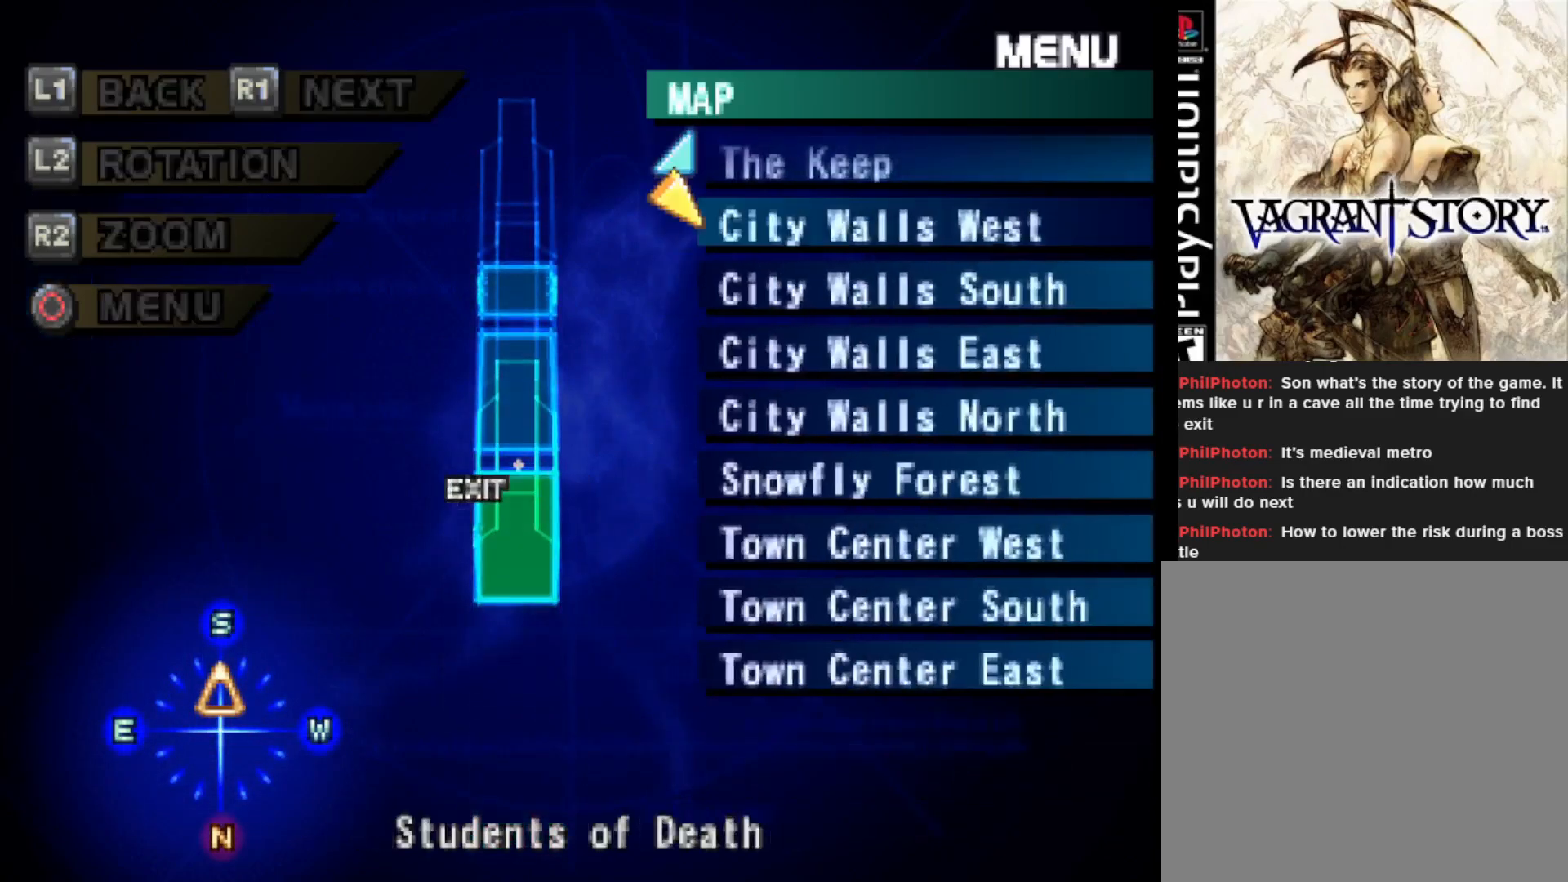
{"buttons": [], "right_stick": "center", "events": [[133, "DPAD_DOWN", "up"], [283, "CIRCLE", "down"], [417, "CIRCLE", "up"]]}
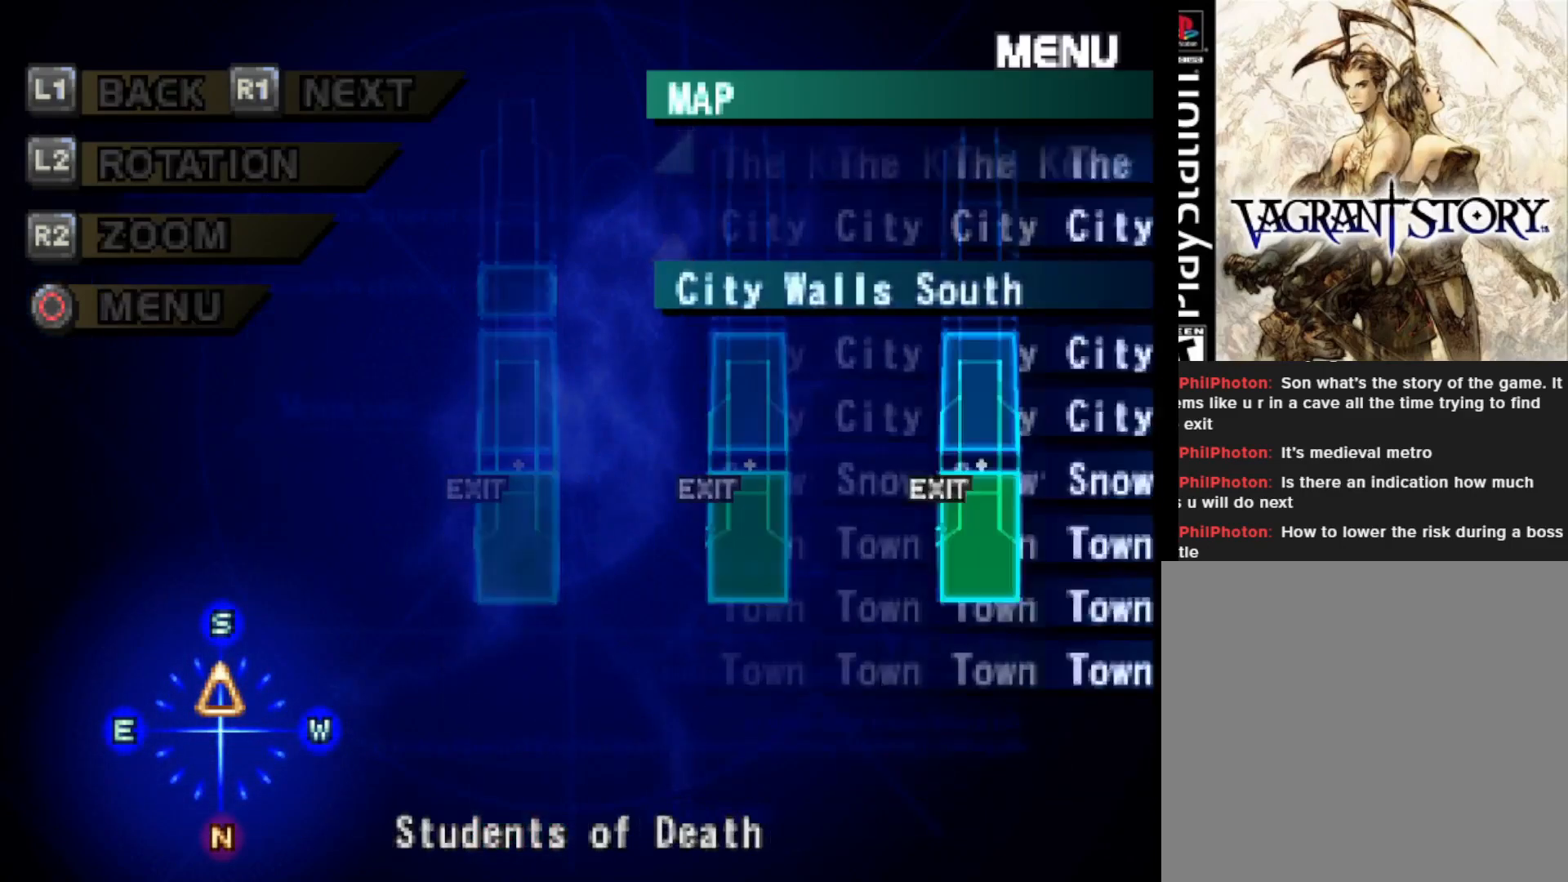
{"buttons": ["R1"], "right_stick": "center", "events": [[433, "R1", "down"]]}
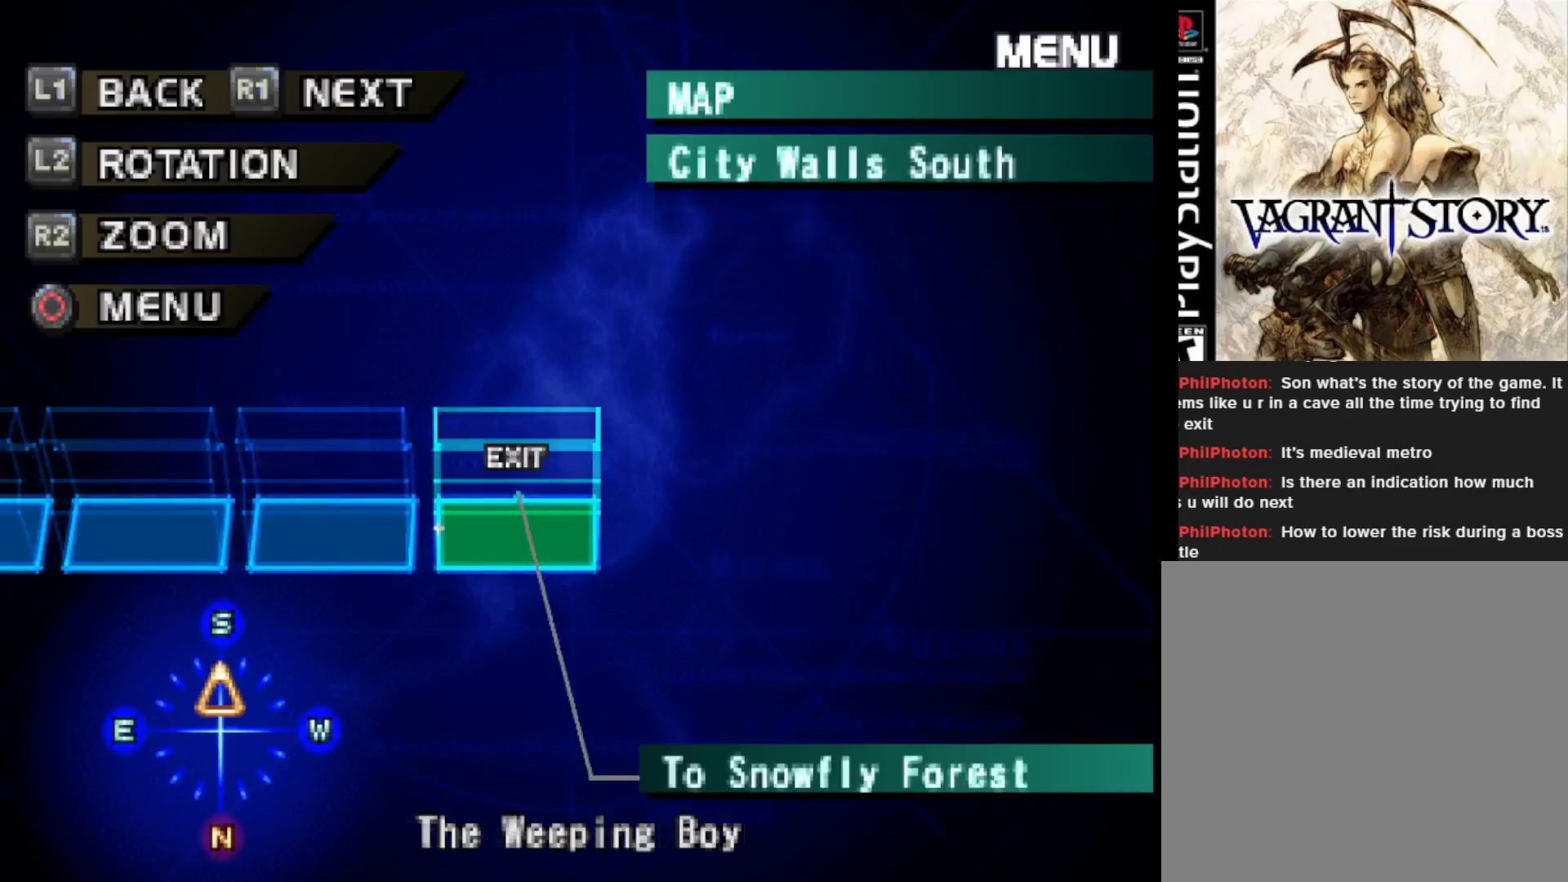
{"buttons": [], "right_stick": "center", "events": [[50, "R1", "up"], [167, "R1", "down"], [267, "R1", "up"], [350, "R1", "down"], [433, "R1", "up"]]}
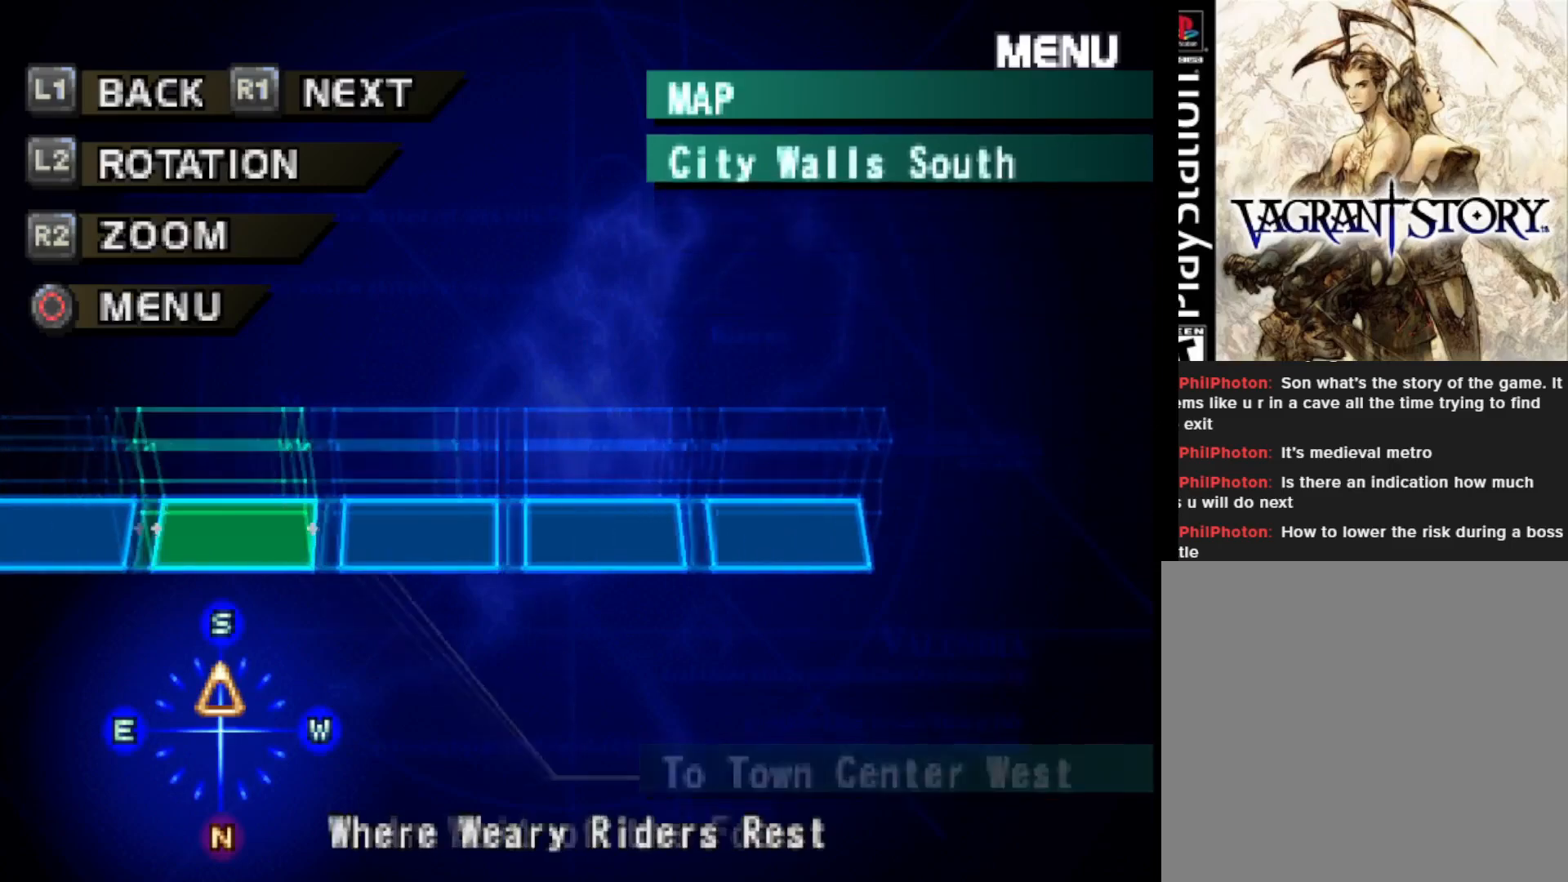
{"buttons": [], "right_stick": "center", "events": [[50, "R1", "down"], [117, "R1", "up"], [217, "R1", "down"], [333, "R1", "up"]]}
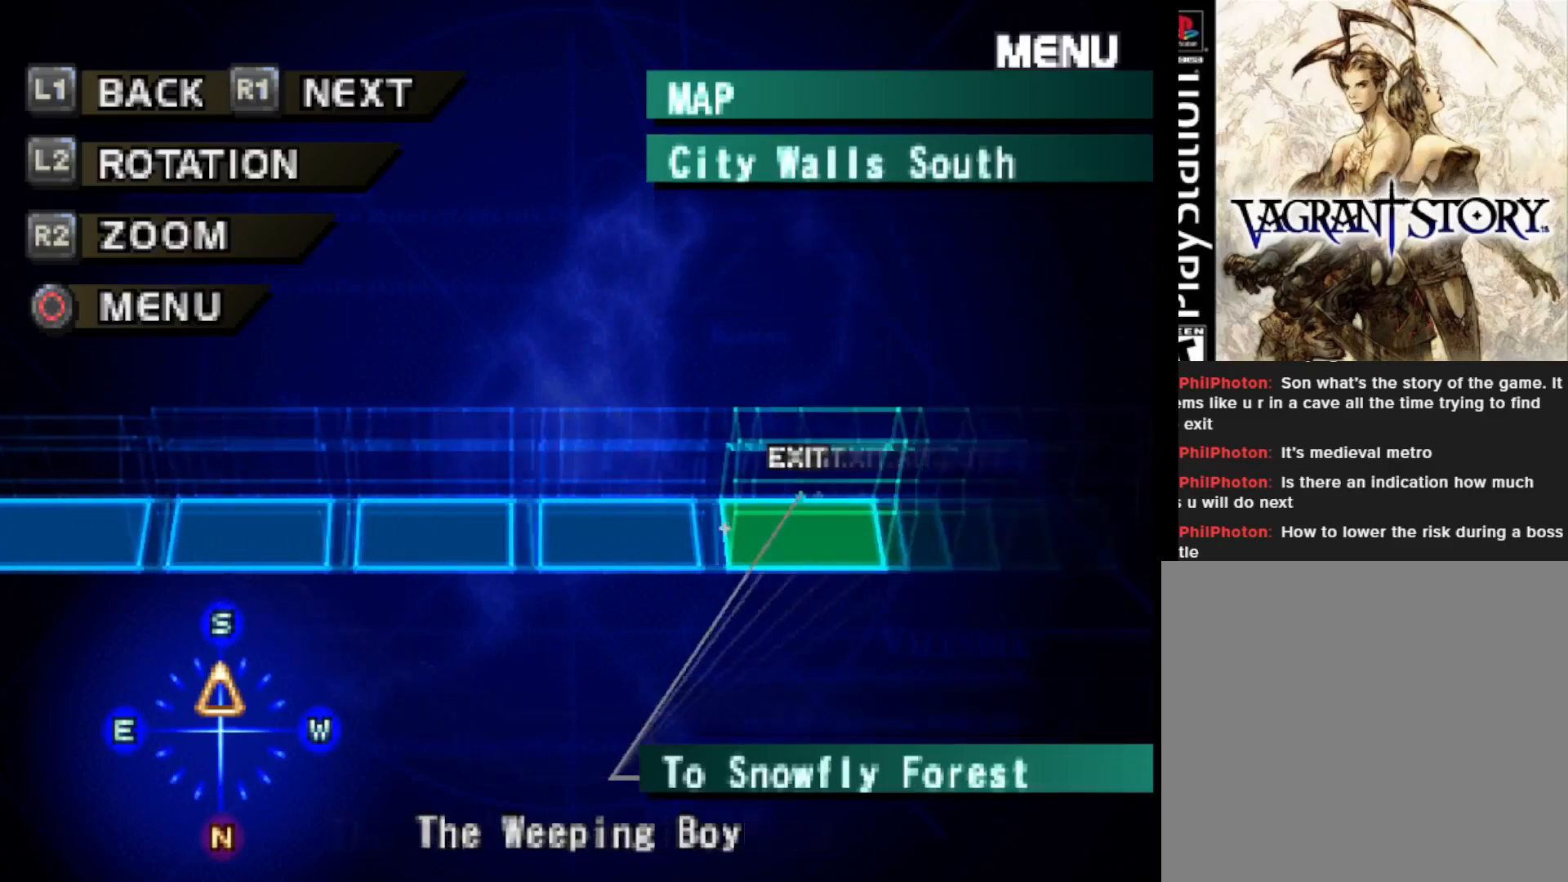
{"buttons": [], "right_stick": "center", "events": [[67, "CIRCLE", "down"], [183, "CIRCLE", "up"]]}
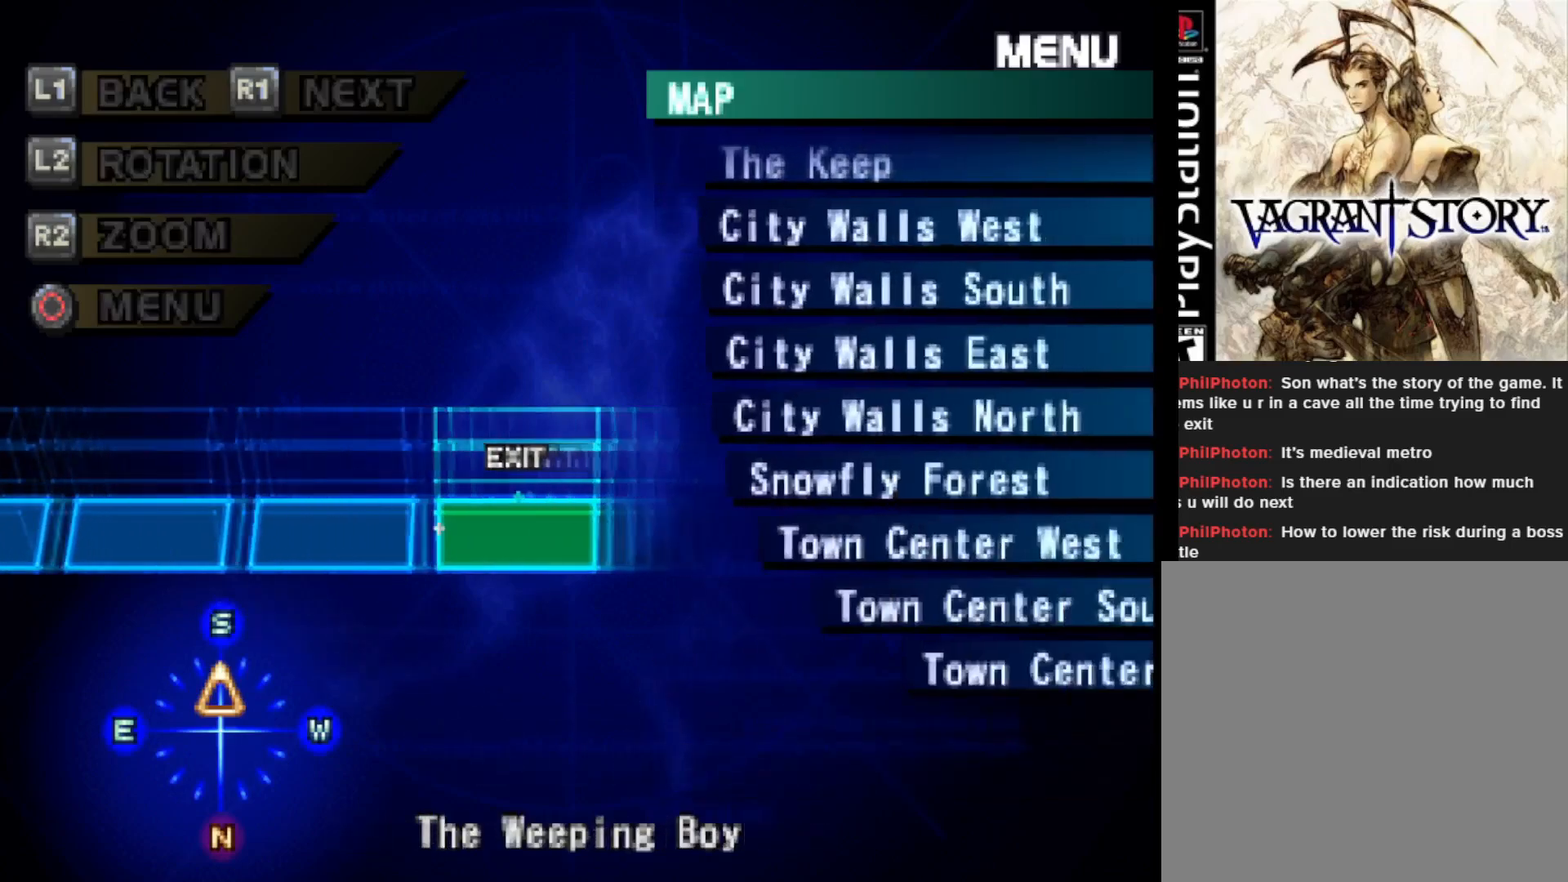
{"buttons": ["DPAD_DOWN"], "right_stick": "center", "events": [[400, "DPAD_DOWN", "down"]]}
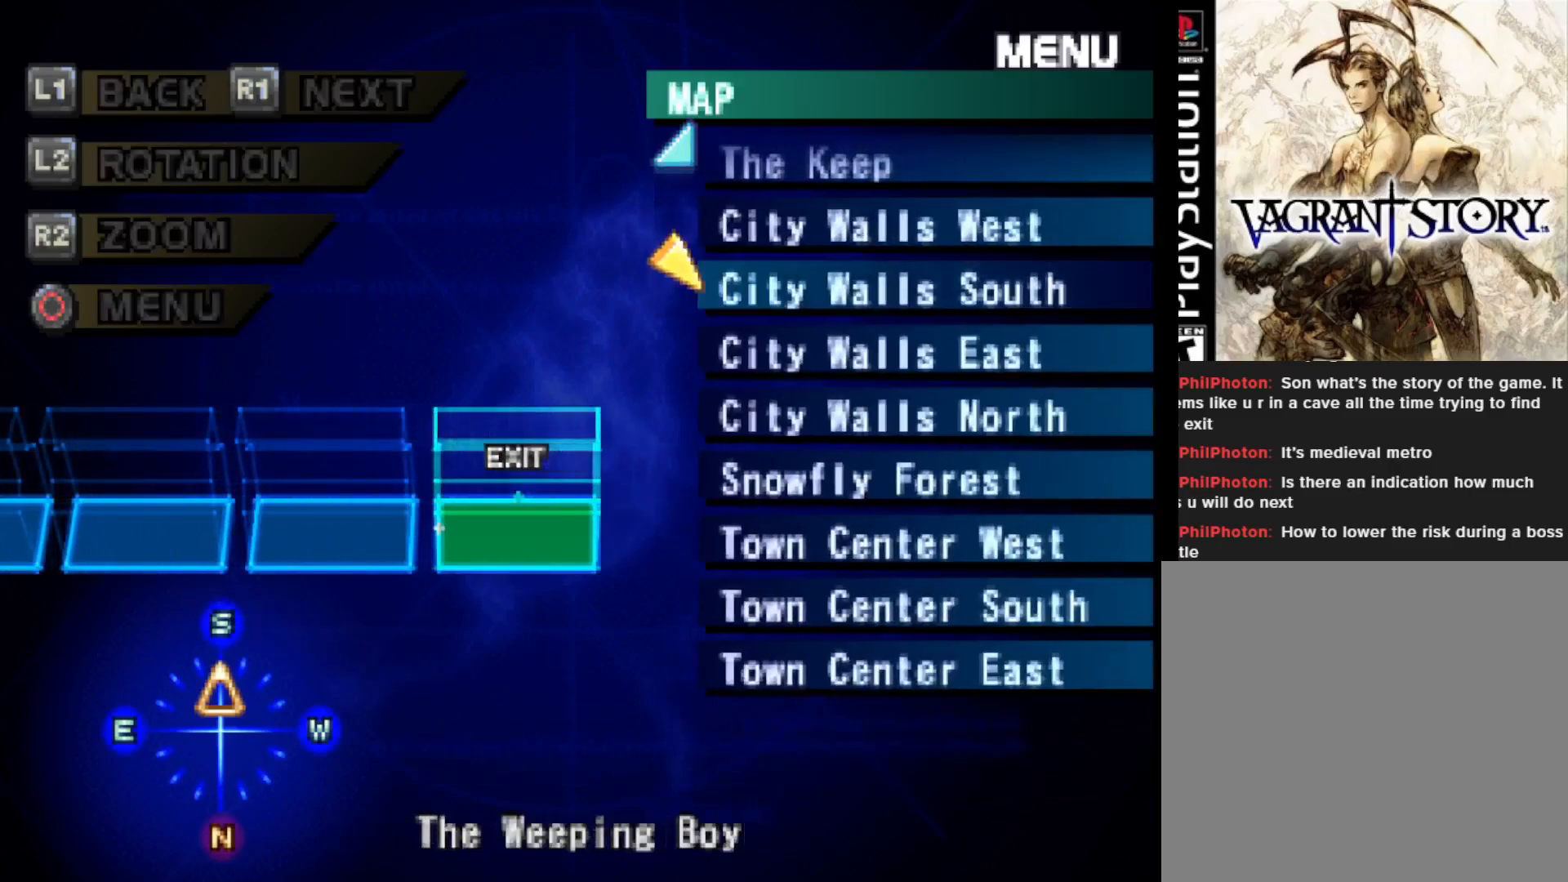
{"buttons": [], "right_stick": "center", "events": [[33, "DPAD_DOWN", "up"], [133, "CIRCLE", "down"], [250, "CIRCLE", "up"]]}
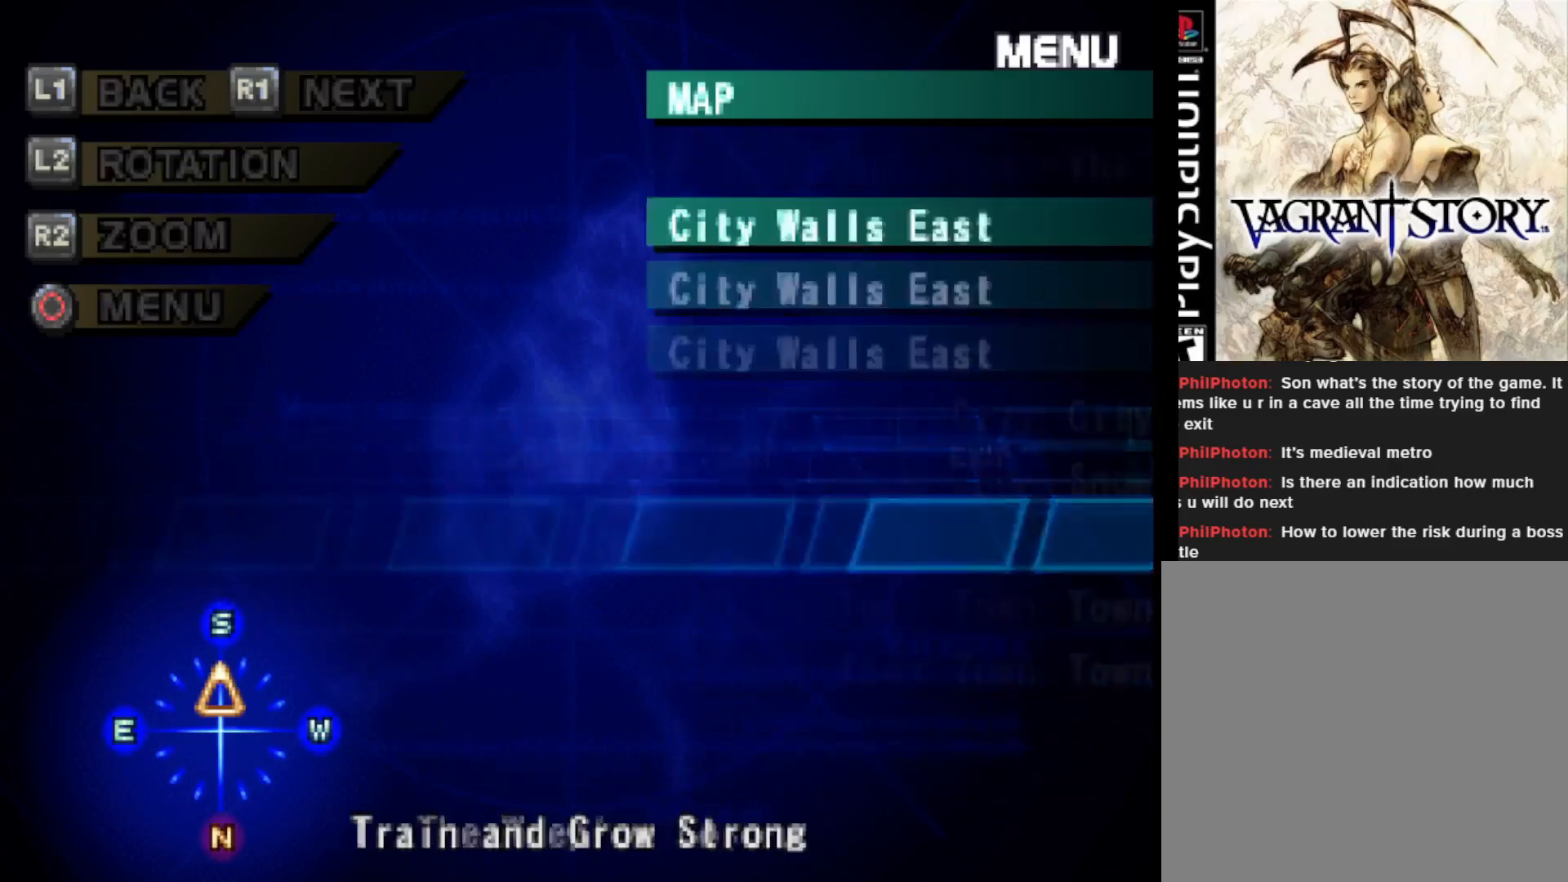
{"buttons": [], "right_stick": "center", "events": [[367, "R1", "down"], [500, "R1", "up"]]}
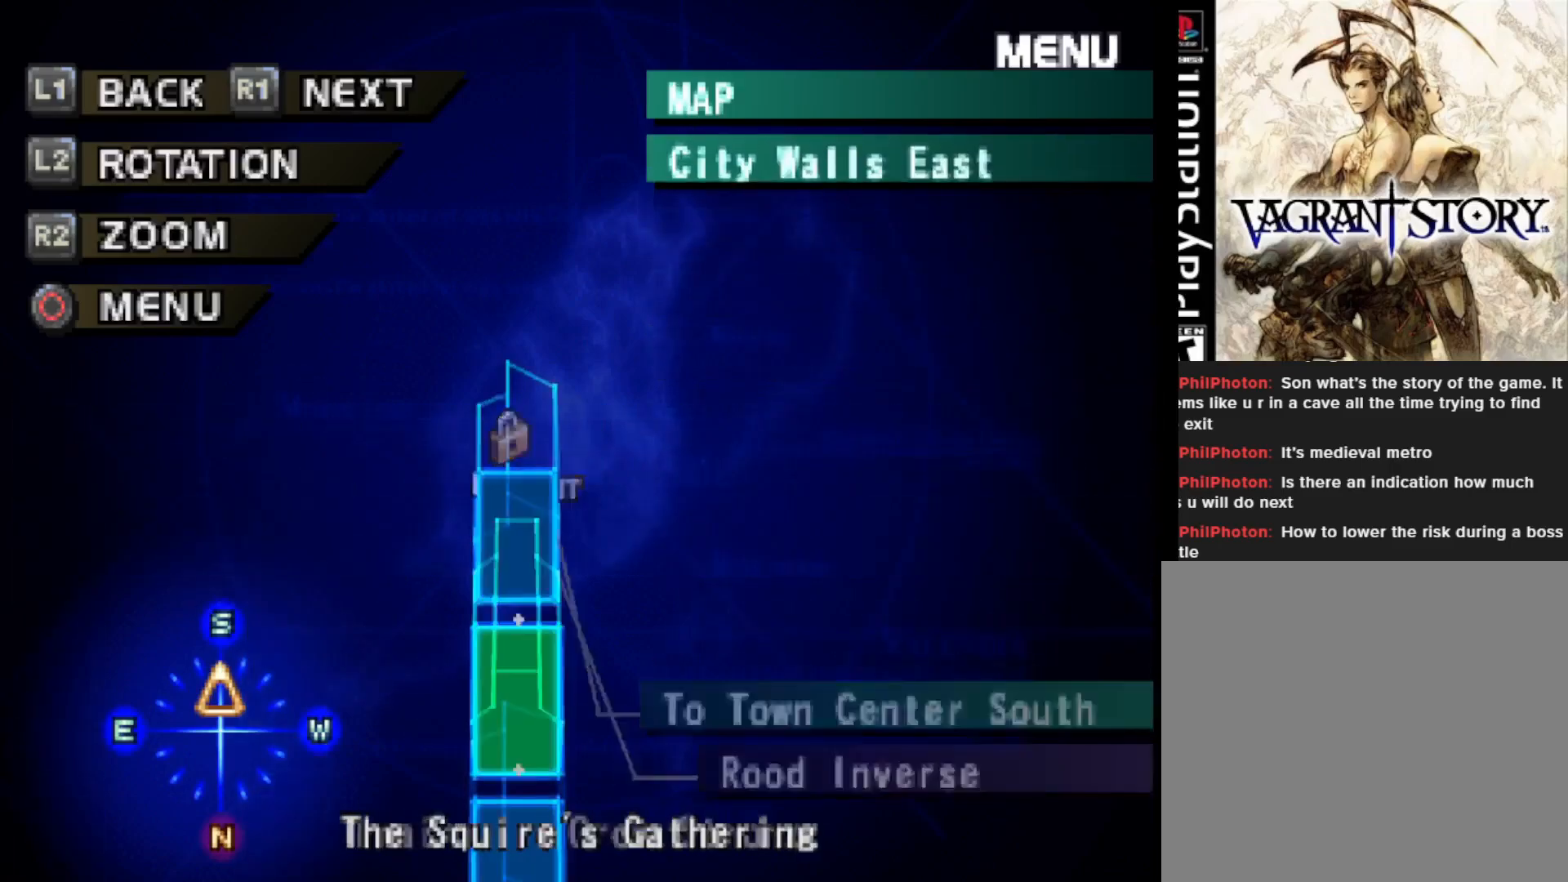
{"buttons": ["R1"], "right_stick": "center", "events": [[267, "R1", "down"], [383, "R1", "up"], [483, "R1", "down"]]}
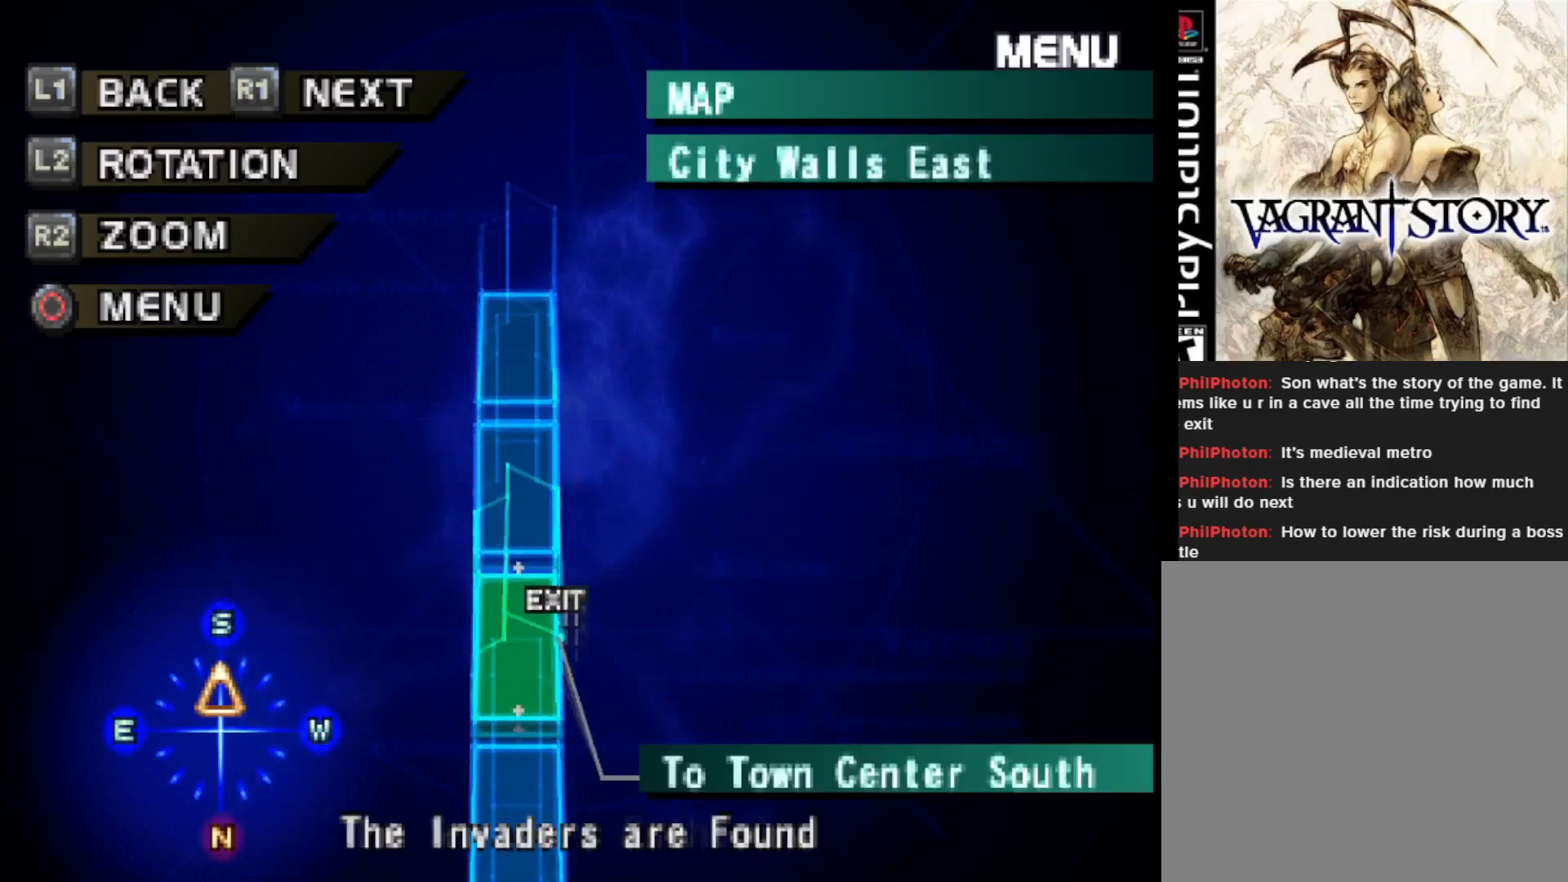
{"buttons": [], "right_stick": "center", "events": [[83, "R1", "up"], [183, "R1", "down"], [283, "R1", "up"], [367, "R1", "down"], [467, "R1", "up"]]}
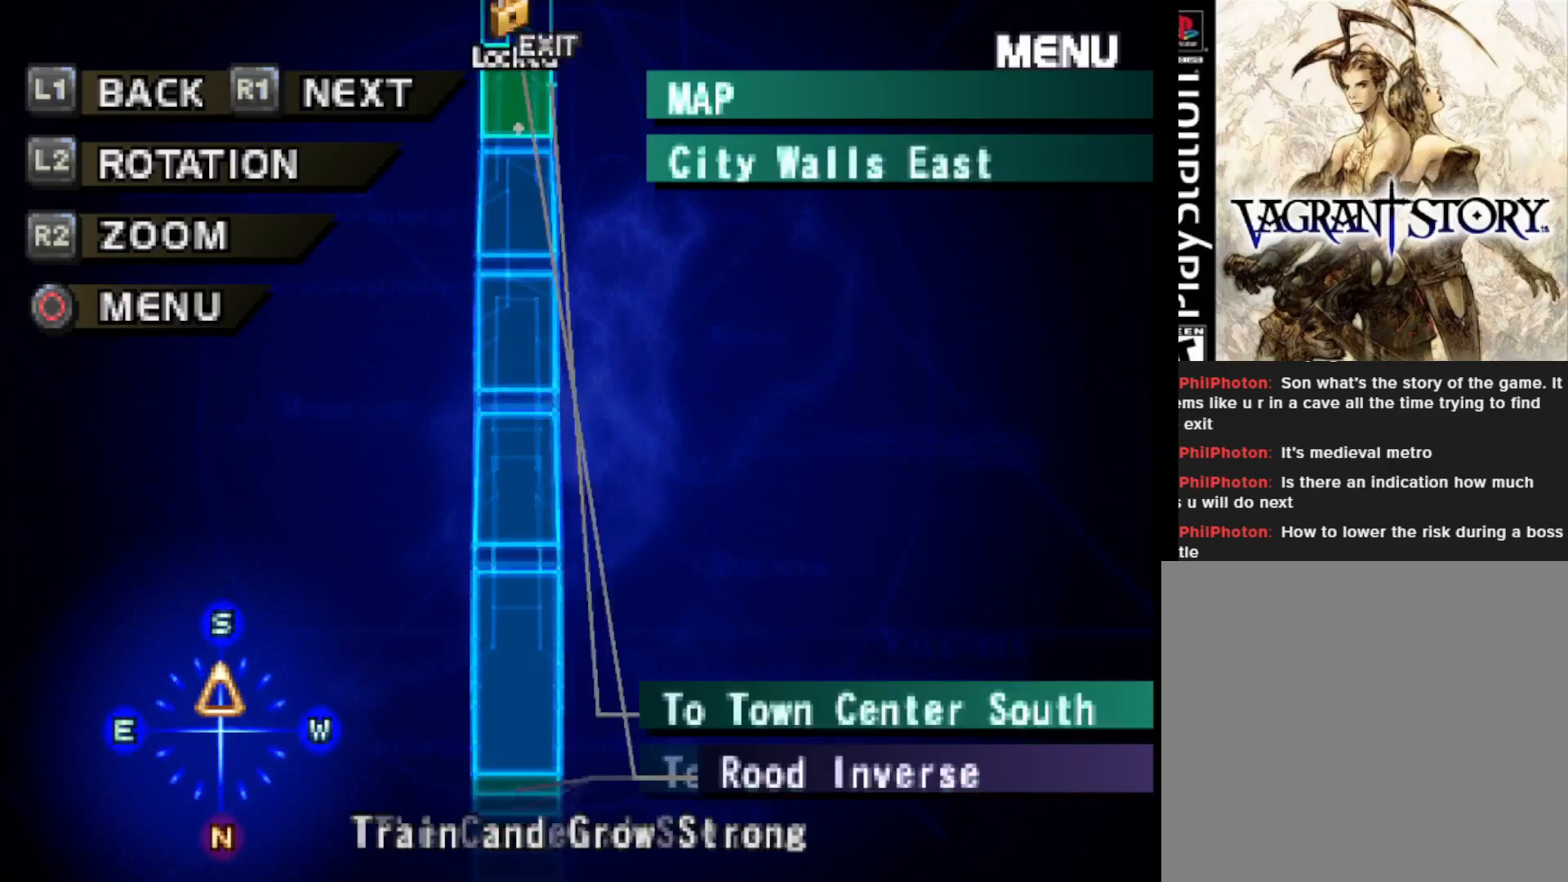
{"buttons": [], "right_stick": "center", "events": [[67, "R1", "down"], [167, "R1", "up"]]}
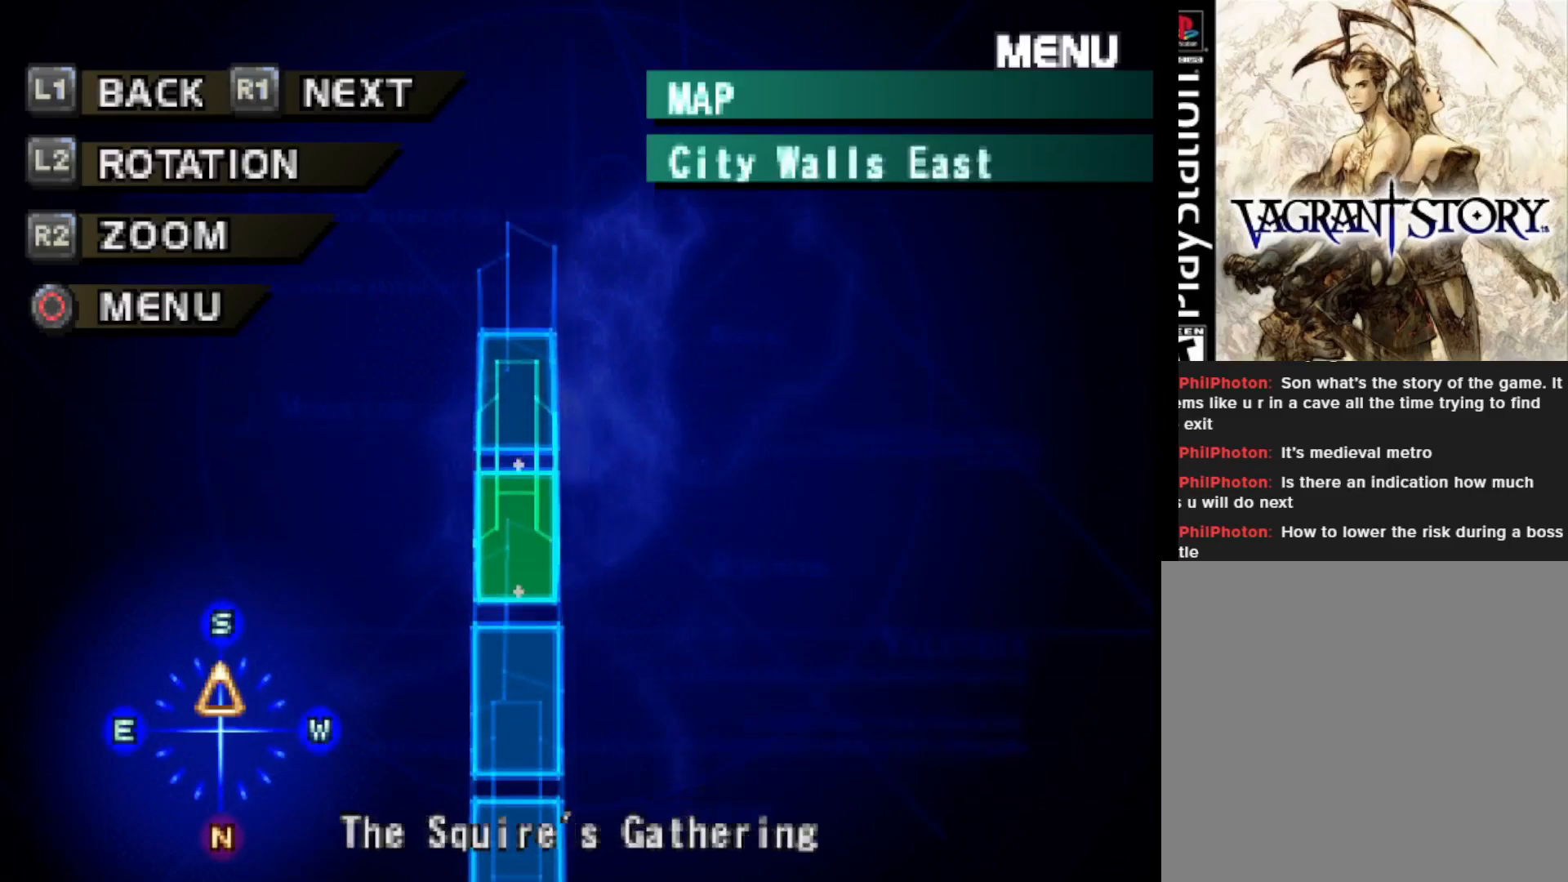
{"buttons": [], "right_stick": "center", "events": [[83, "CIRCLE", "down"], [200, "CIRCLE", "up"]]}
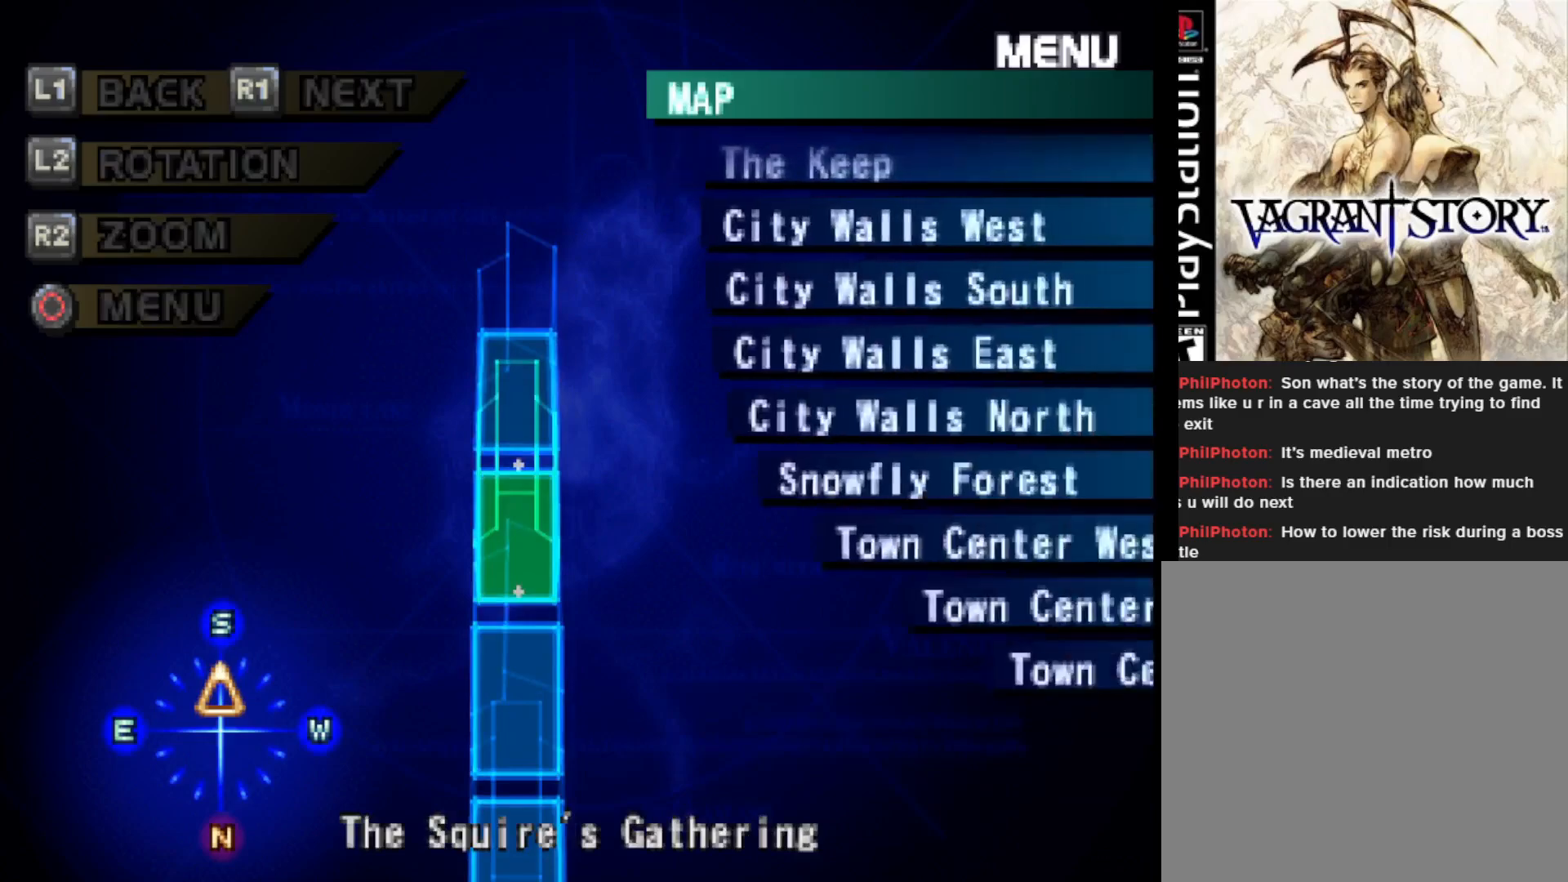
{"buttons": [], "right_stick": "center", "events": []}
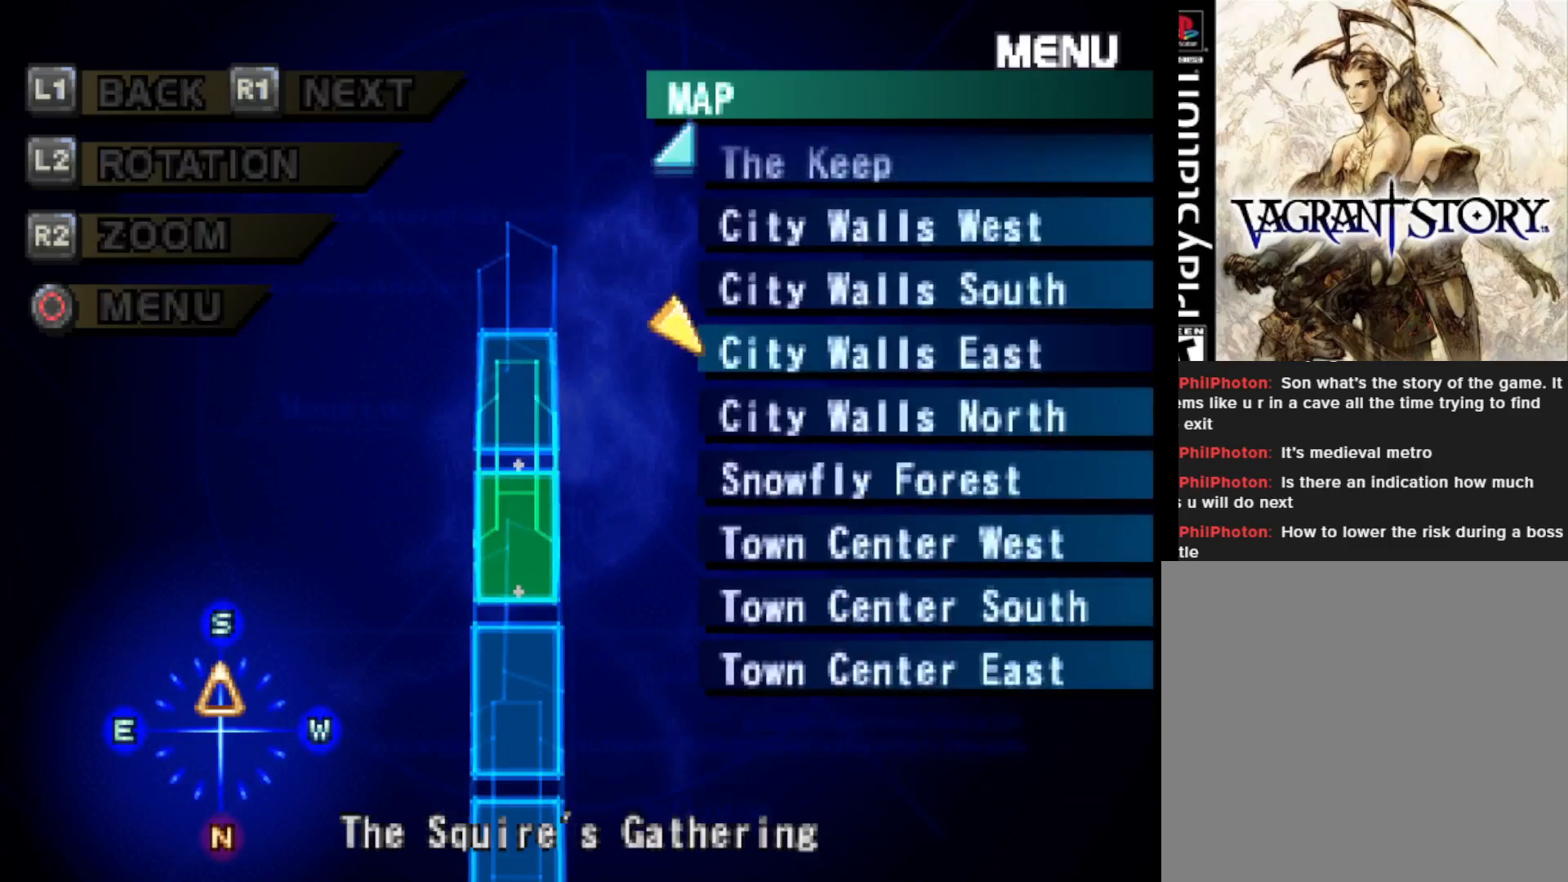
{"buttons": [], "right_stick": "center", "events": [[50, "DPAD_DOWN", "down"], [167, "DPAD_DOWN", "up"], [217, "CIRCLE", "down"], [333, "CIRCLE", "up"]]}
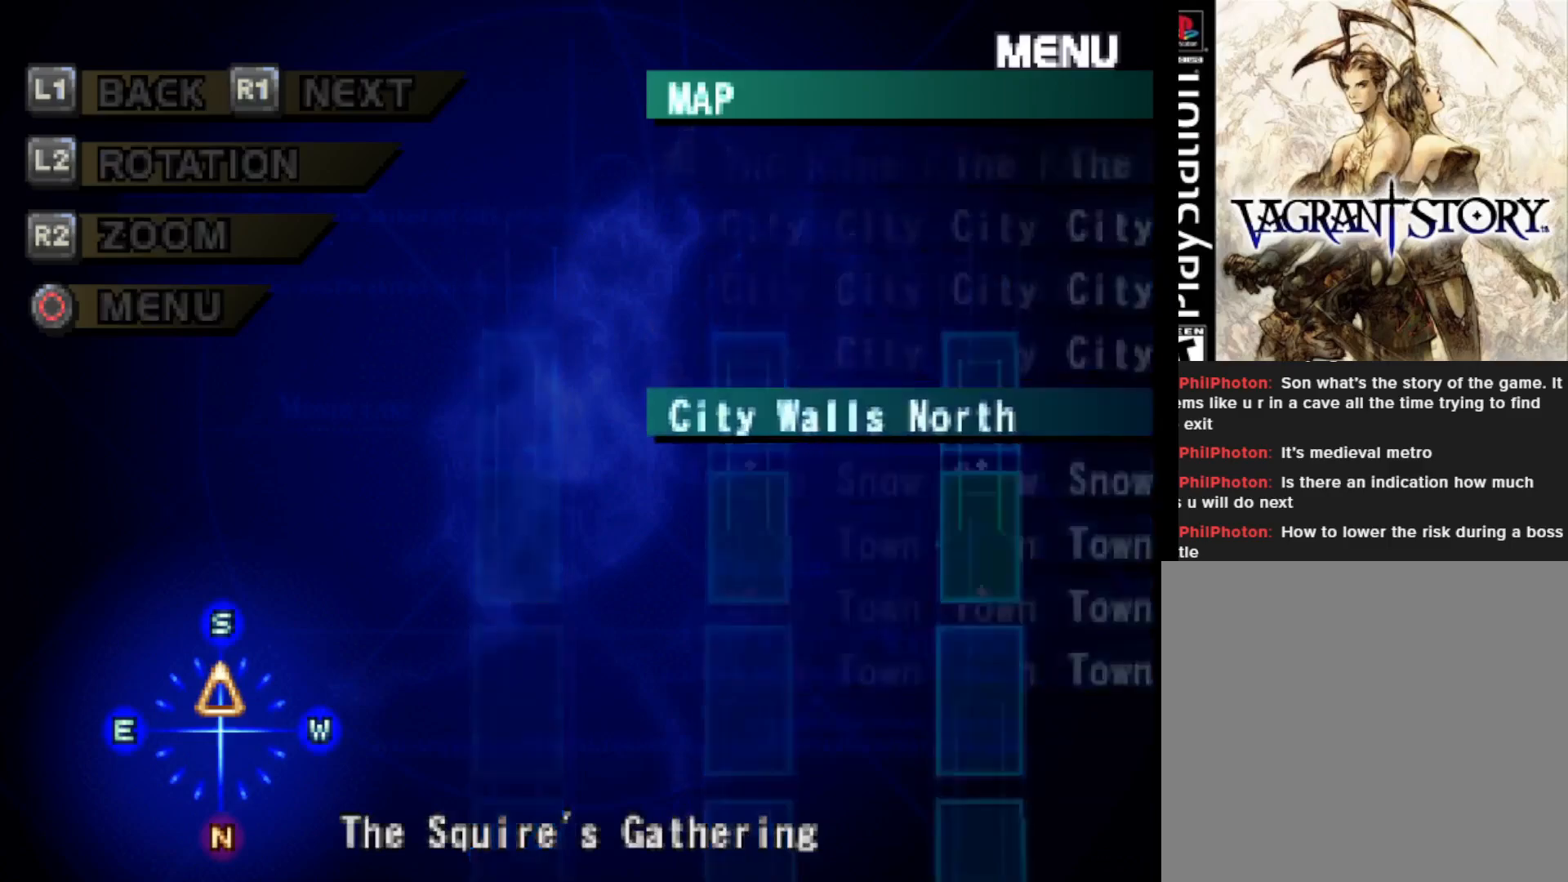
{"buttons": ["R1"], "right_stick": "center", "events": [[483, "R1", "down"]]}
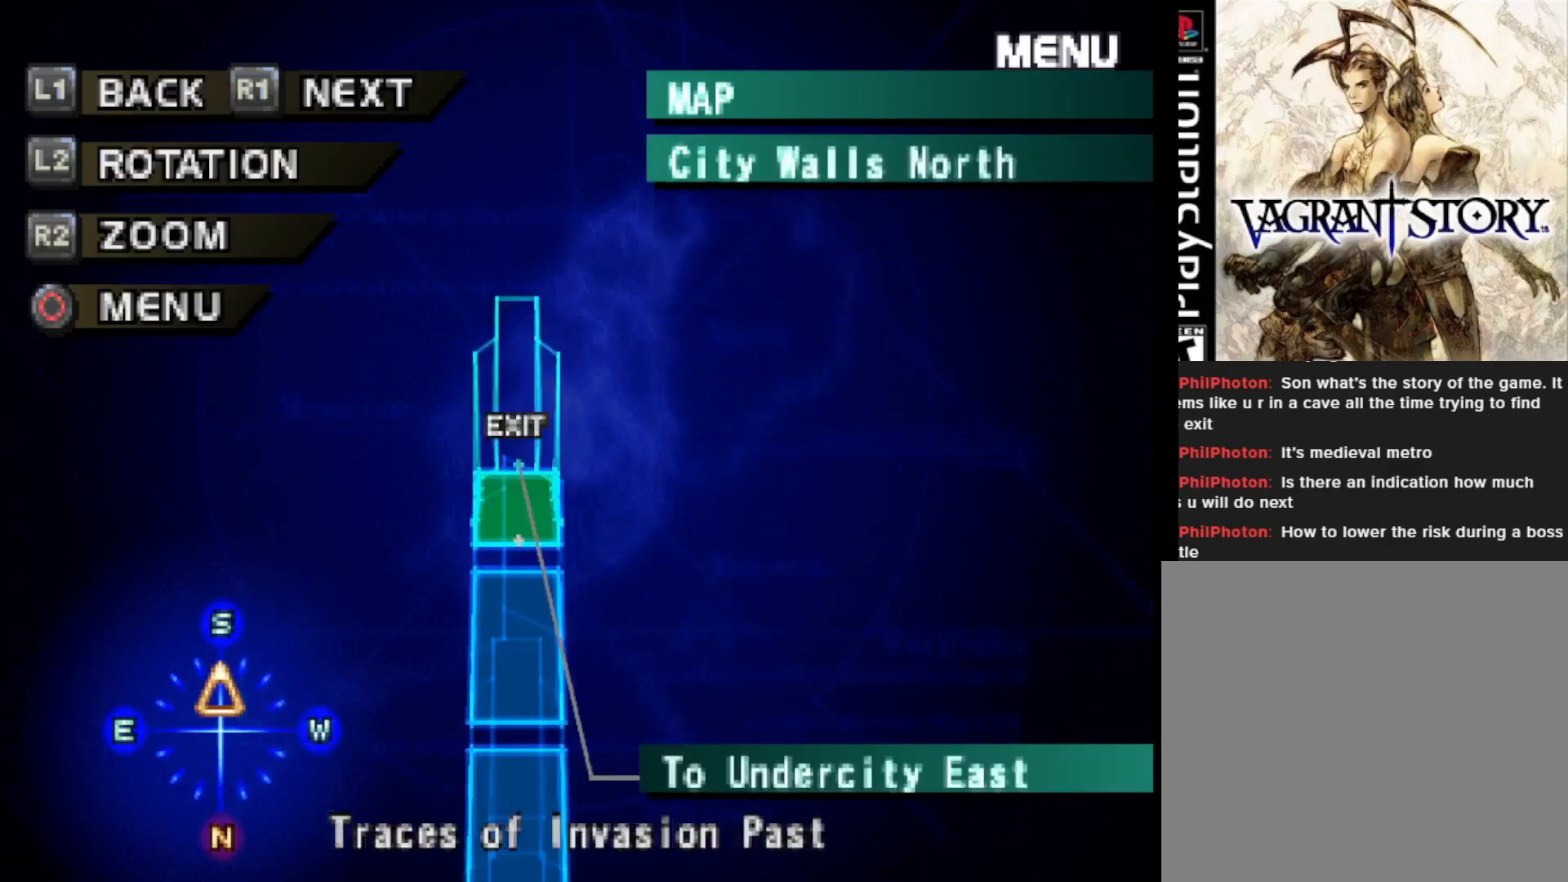
{"buttons": ["R1"], "right_stick": "center", "events": [[117, "R1", "up"], [217, "R1", "down"], [333, "R1", "up"], [467, "R1", "down"]]}
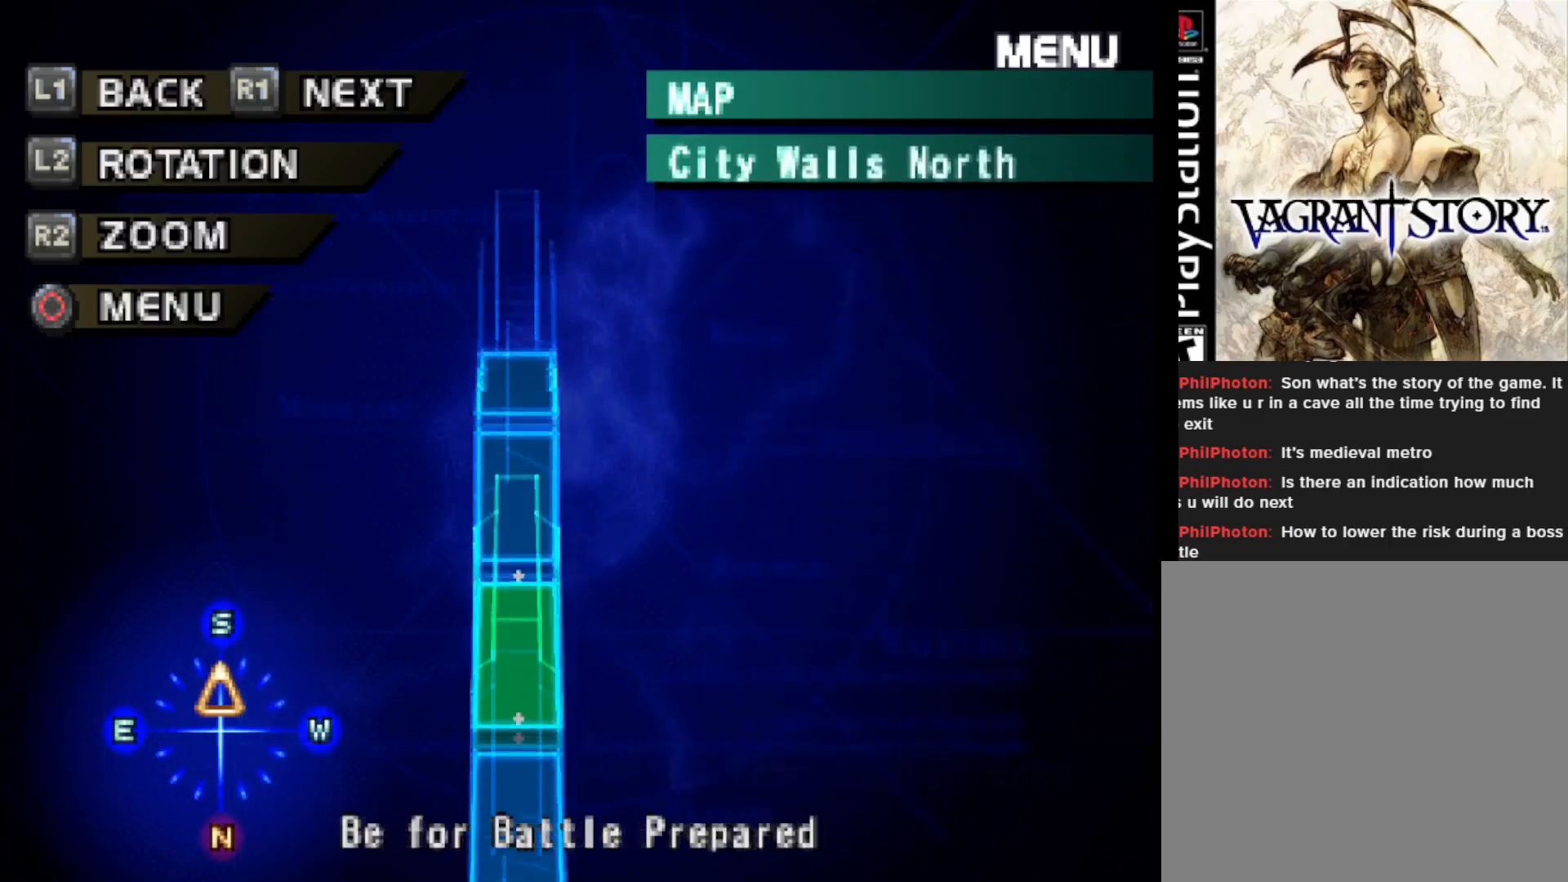
{"buttons": ["R1"], "right_stick": "center", "events": [[17, "R1", "up"], [183, "R1", "down"], [250, "R1", "up"], [500, "R1", "down"]]}